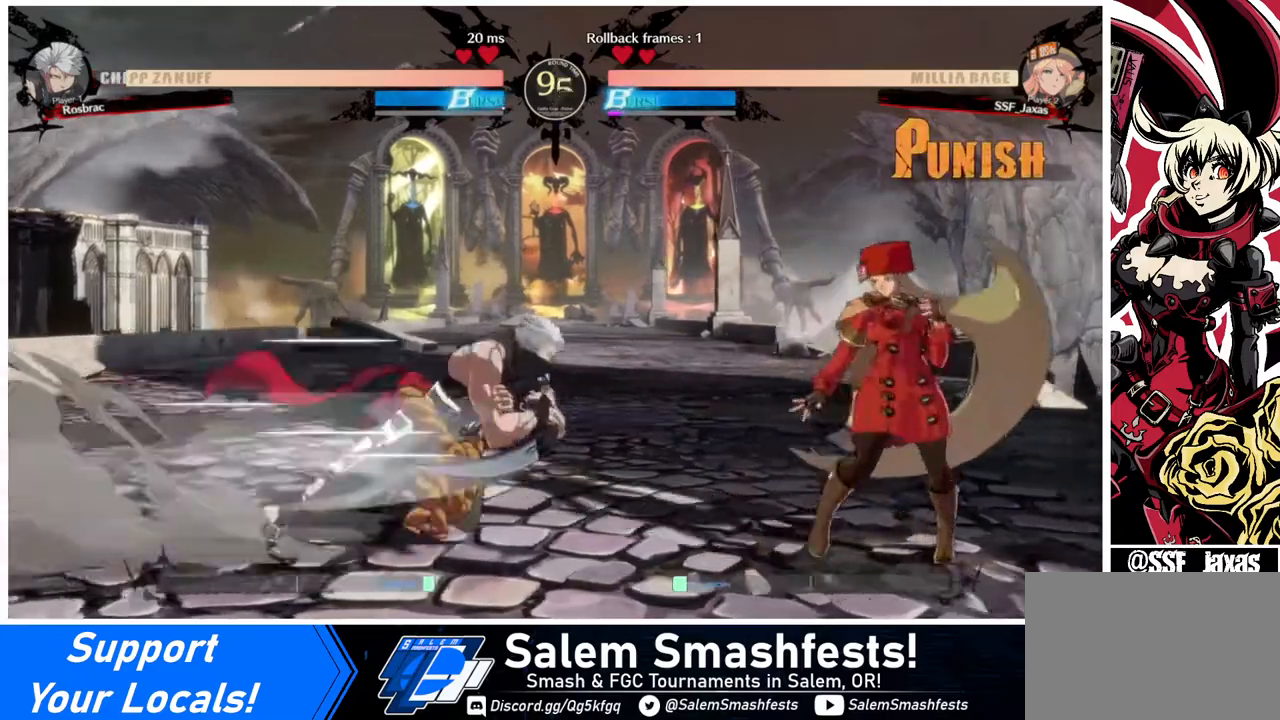
Gameplay with a controller (arcade stick); each line is a JSON object with the inputs held at the frame after it. "events" lists button and stick changes between this image and that frame as [ms after this image, input, new state], when the widget could be followed in between. Not read: L3 R3.
{"buttons": ["DPAD_RIGHT"], "events": [[200, "L1", "down"], [280, "L1", "up"]]}
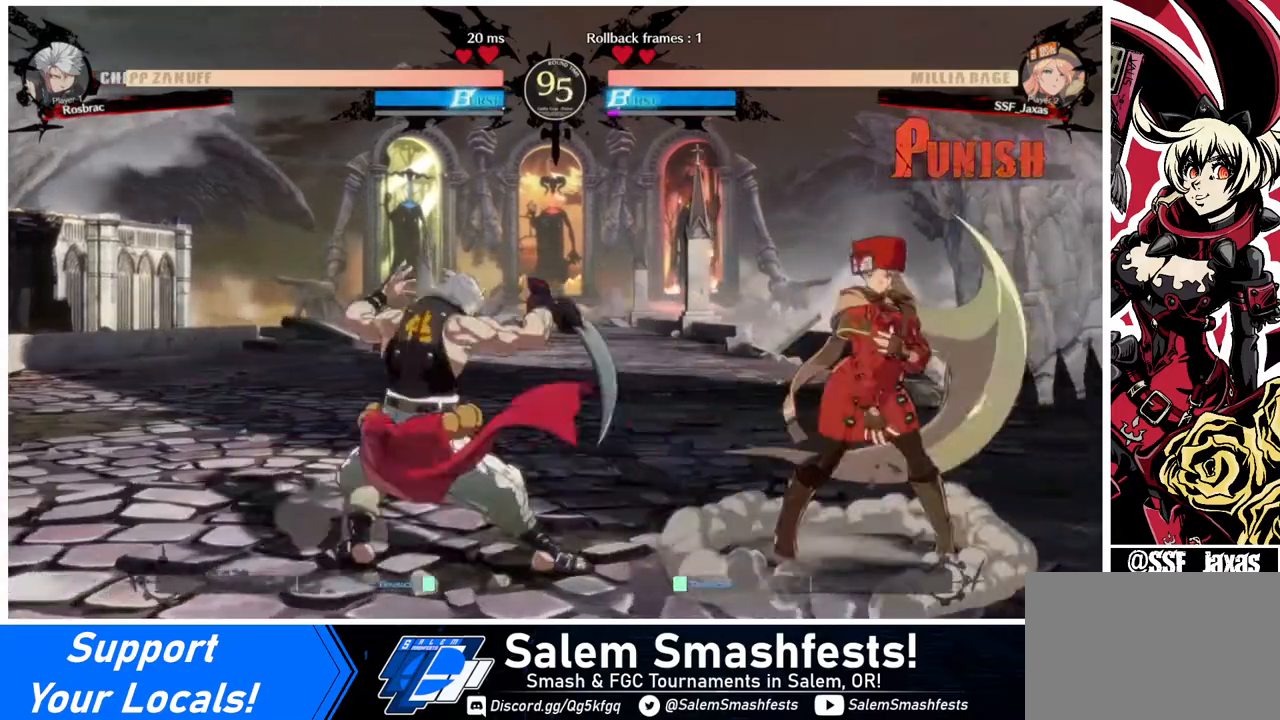
{"buttons": ["DPAD_LEFT"], "events": [[320, "DPAD_RIGHT", "up"], [360, "DPAD_LEFT", "down"]]}
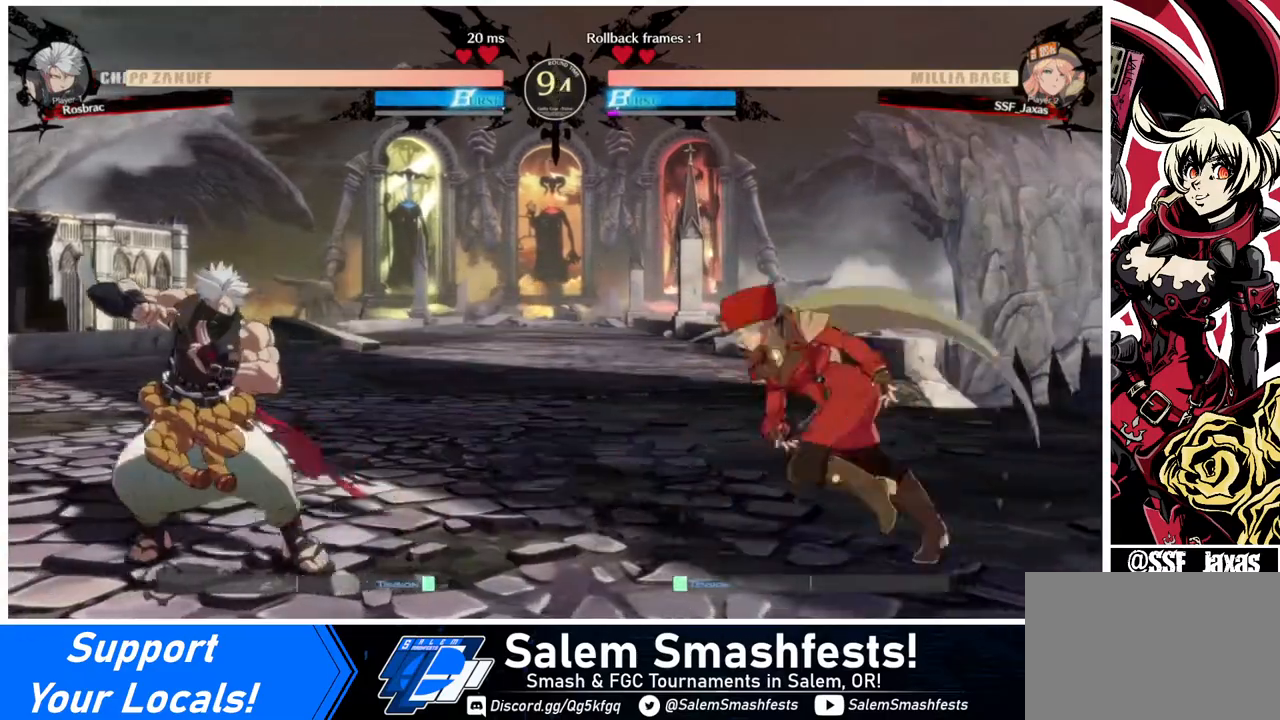
{"buttons": [], "events": [[240, "DPAD_LEFT", "up"], [280, "TRIANGLE", "down"], [400, "TRIANGLE", "up"]]}
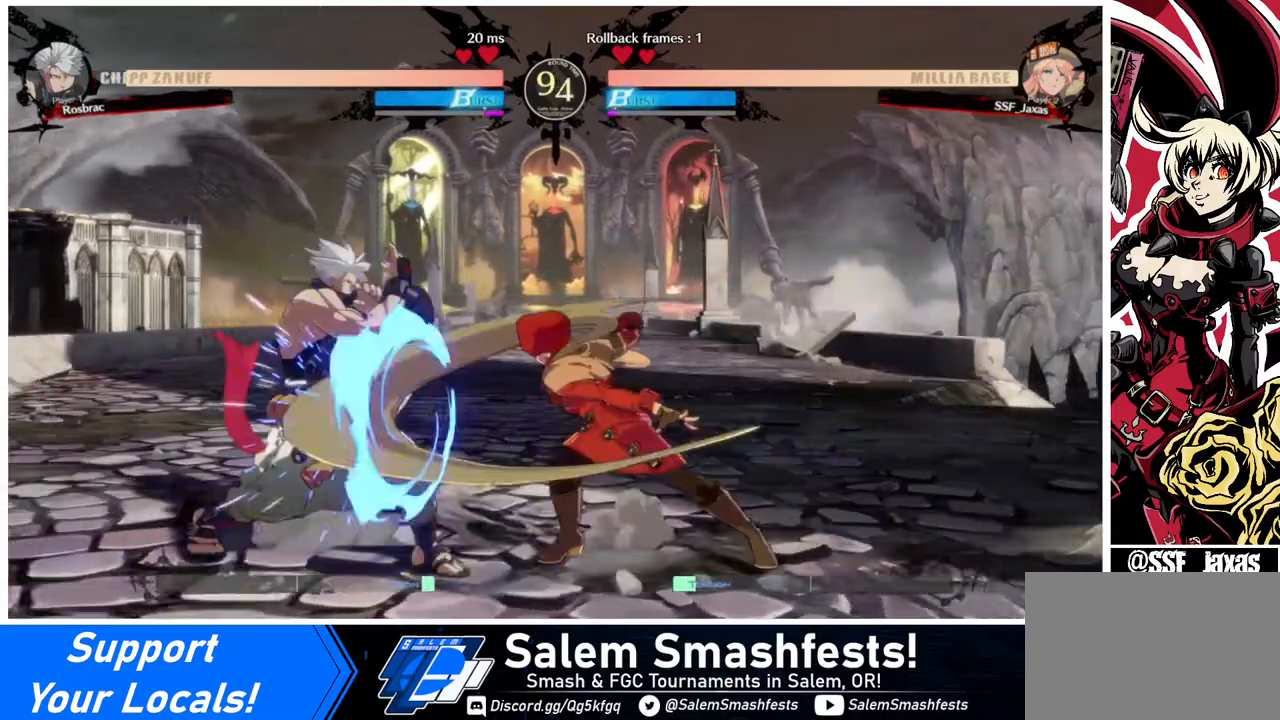
{"buttons": ["DPAD_DOWN"], "events": [[280, "R1", "down"], [360, "R1", "up"], [480, "DPAD_DOWN", "down"]]}
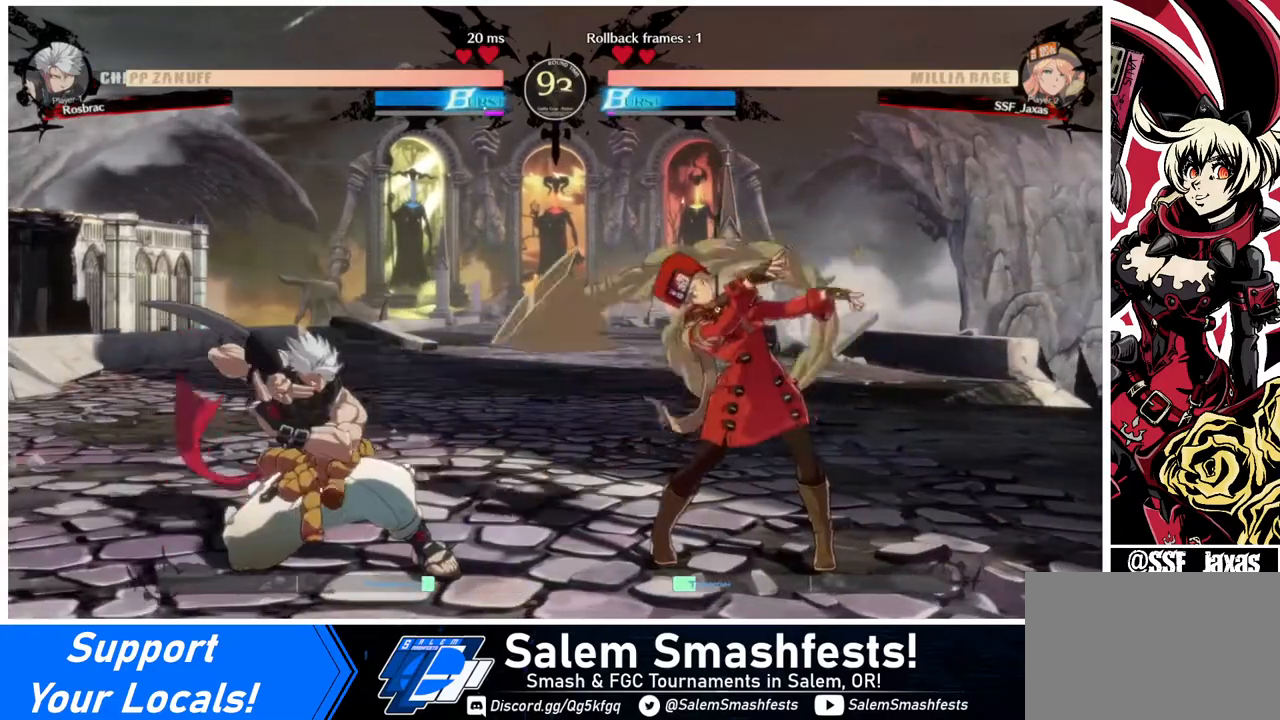
{"buttons": ["DPAD_RIGHT"], "events": [[40, "DPAD_LEFT", "down"], [80, "DPAD_DOWN", "up"], [120, "TRIANGLE", "down"], [240, "DPAD_LEFT", "up"], [280, "TRIANGLE", "up"], [360, "DPAD_RIGHT", "down"]]}
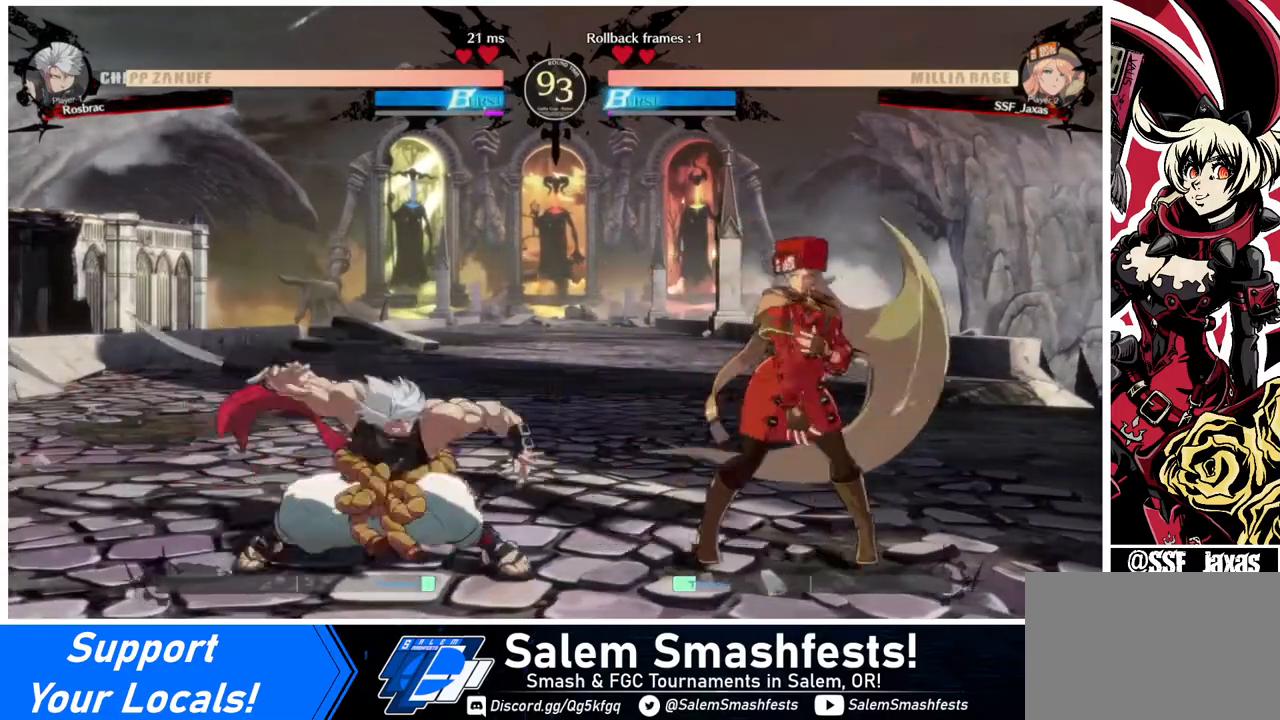
{"buttons": [], "events": [[240, "DPAD_RIGHT", "up"], [240, "DPAD_UP", "down"], [280, "DPAD_LEFT", "down"], [280, "L1", "down"], [320, "DPAD_LEFT", "up"], [320, "DPAD_UP", "up"], [360, "L1", "up"]]}
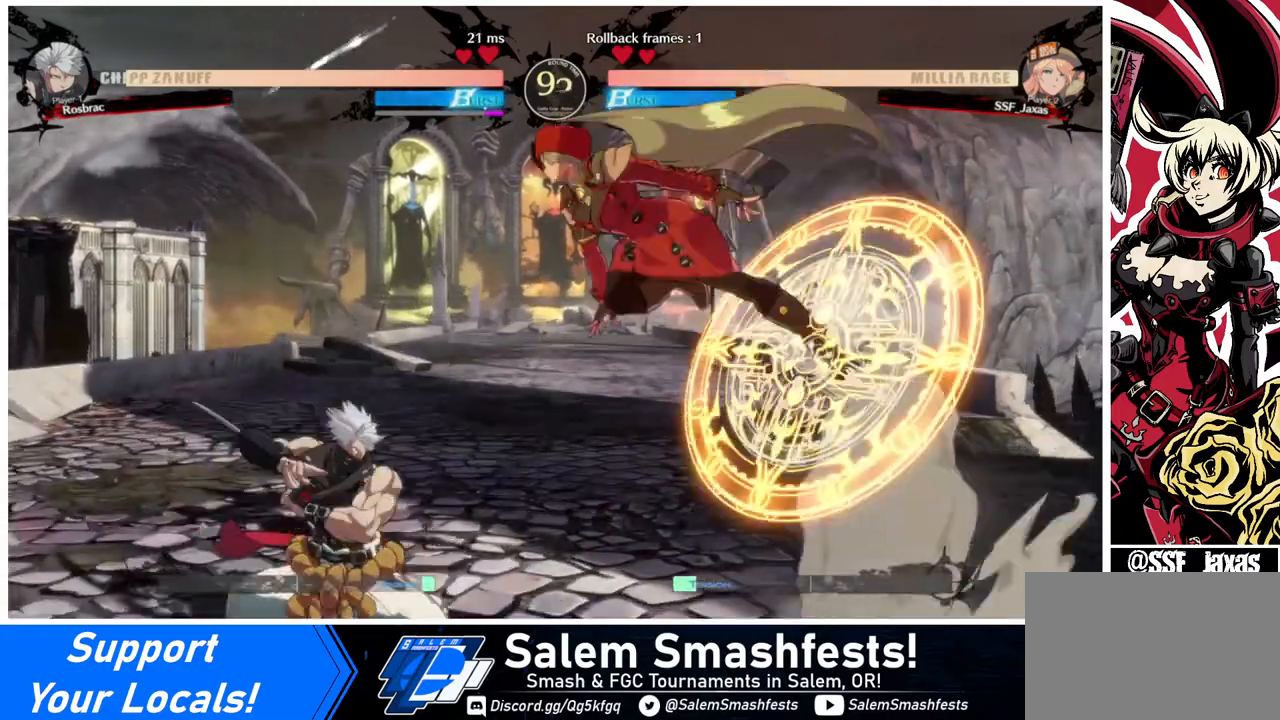
{"buttons": ["L1"], "events": [[160, "R1", "down"], [320, "R1", "up"], [440, "L1", "down"]]}
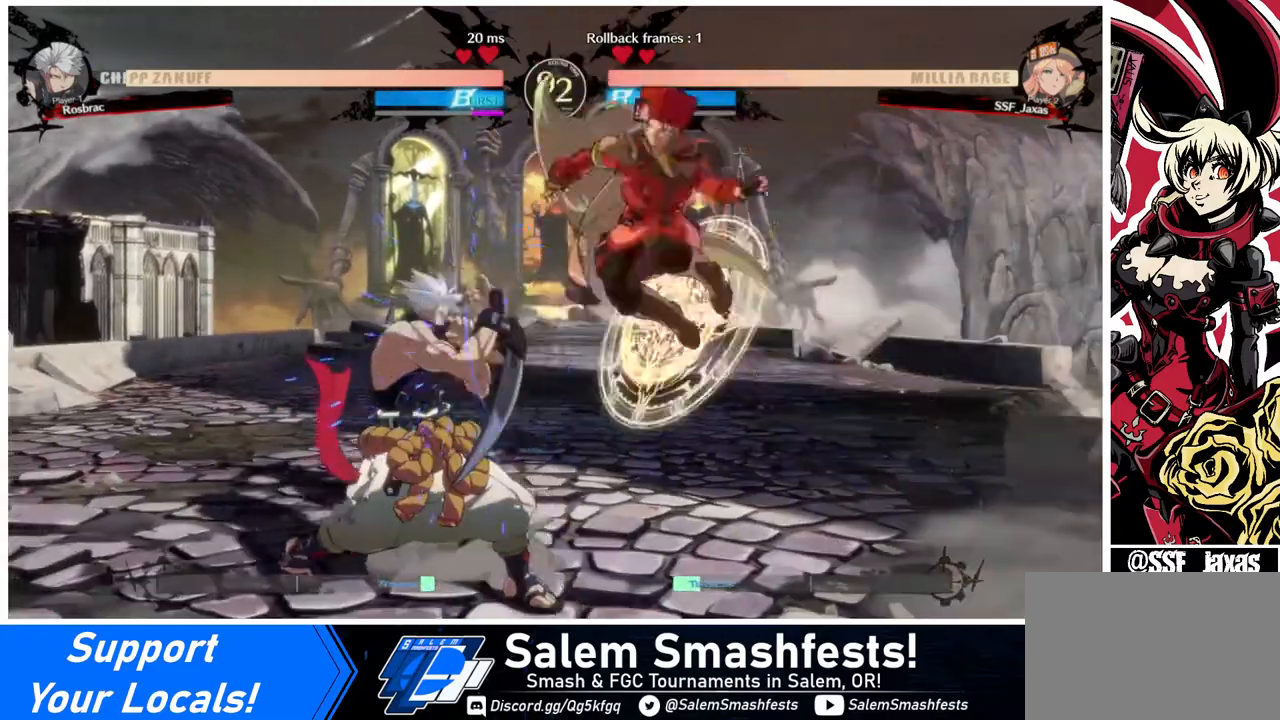
{"buttons": [], "events": [[80, "L1", "up"], [160, "R1", "down"], [320, "R1", "up"]]}
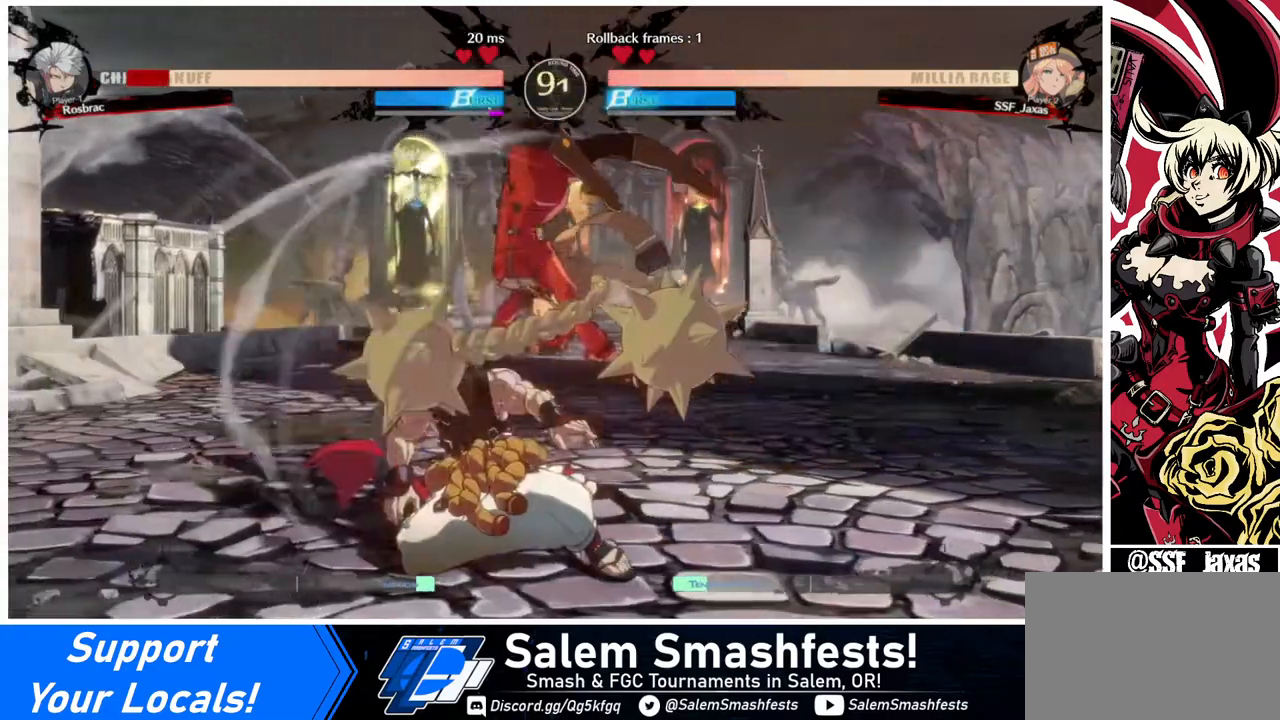
{"buttons": ["DPAD_LEFT"], "events": [[160, "DPAD_LEFT", "down"], [440, "R2", "down"], [480, "R2", "up"]]}
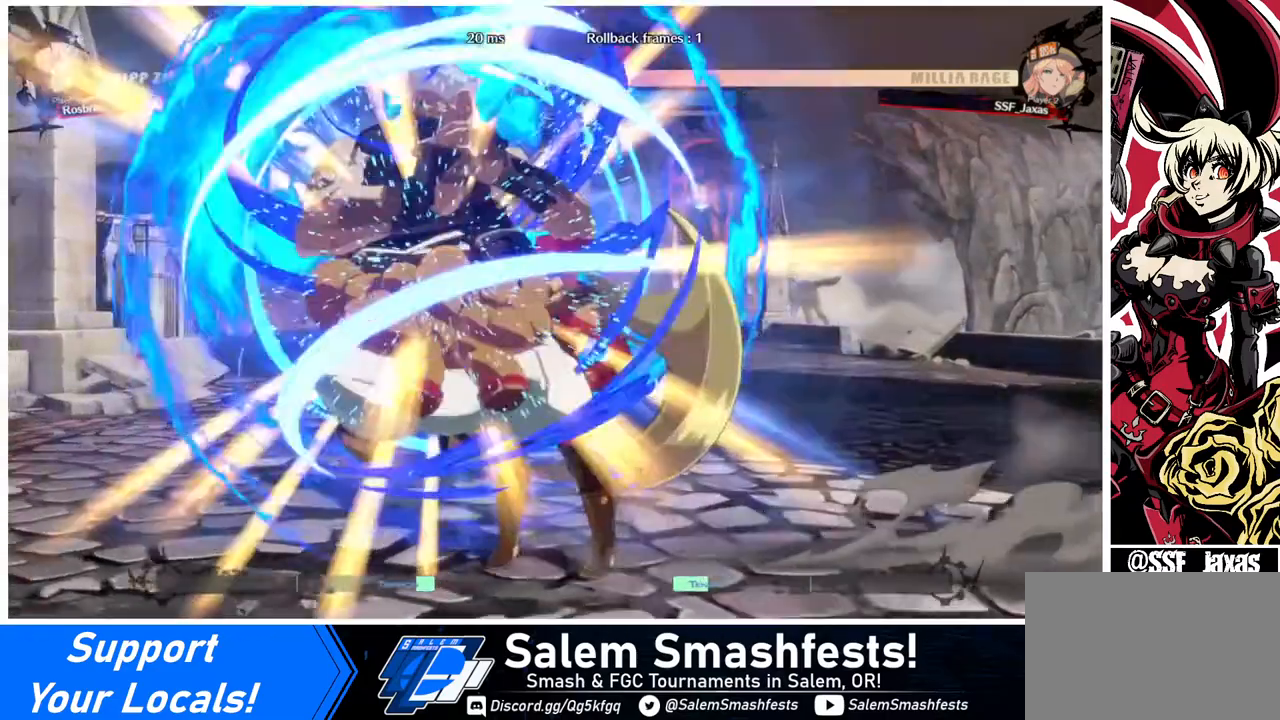
{"buttons": [], "events": [[40, "DPAD_LEFT", "up"], [200, "DPAD_RIGHT", "down"], [480, "DPAD_RIGHT", "up"]]}
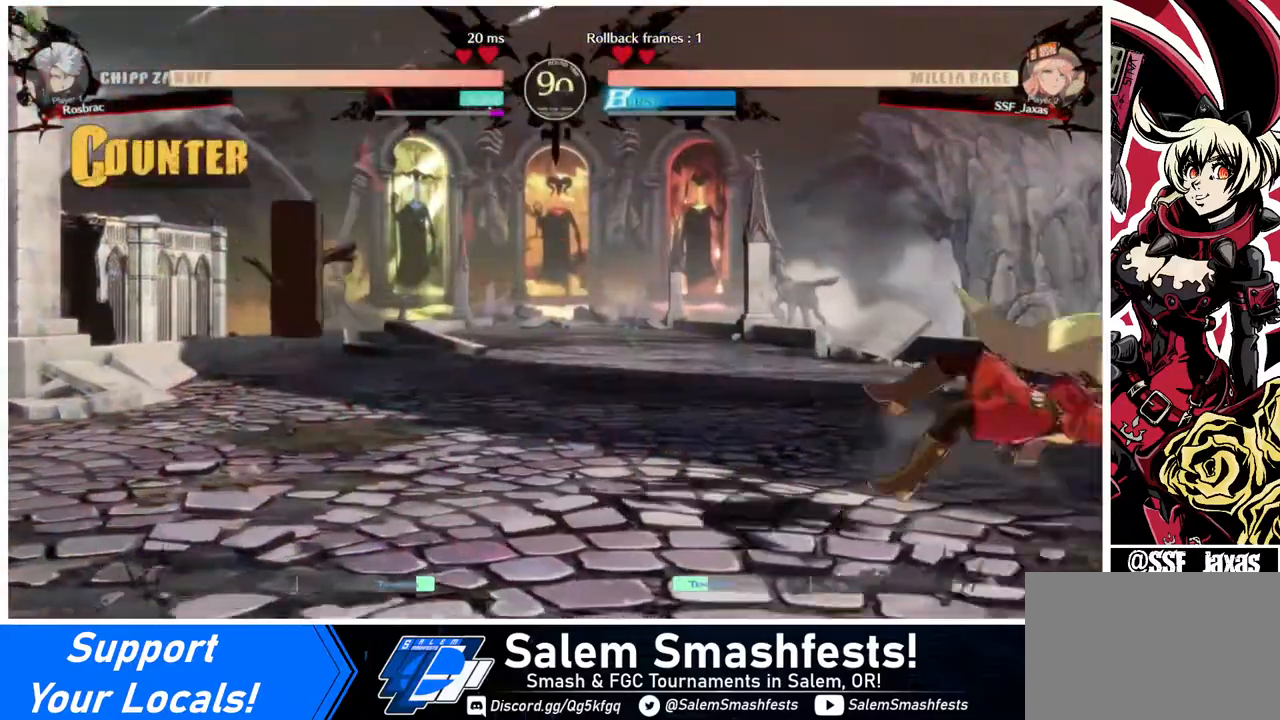
{"buttons": [], "events": [[80, "DPAD_LEFT", "down"], [280, "DPAD_LEFT", "up"], [440, "DPAD_LEFT", "down"], [520, "DPAD_LEFT", "up"]]}
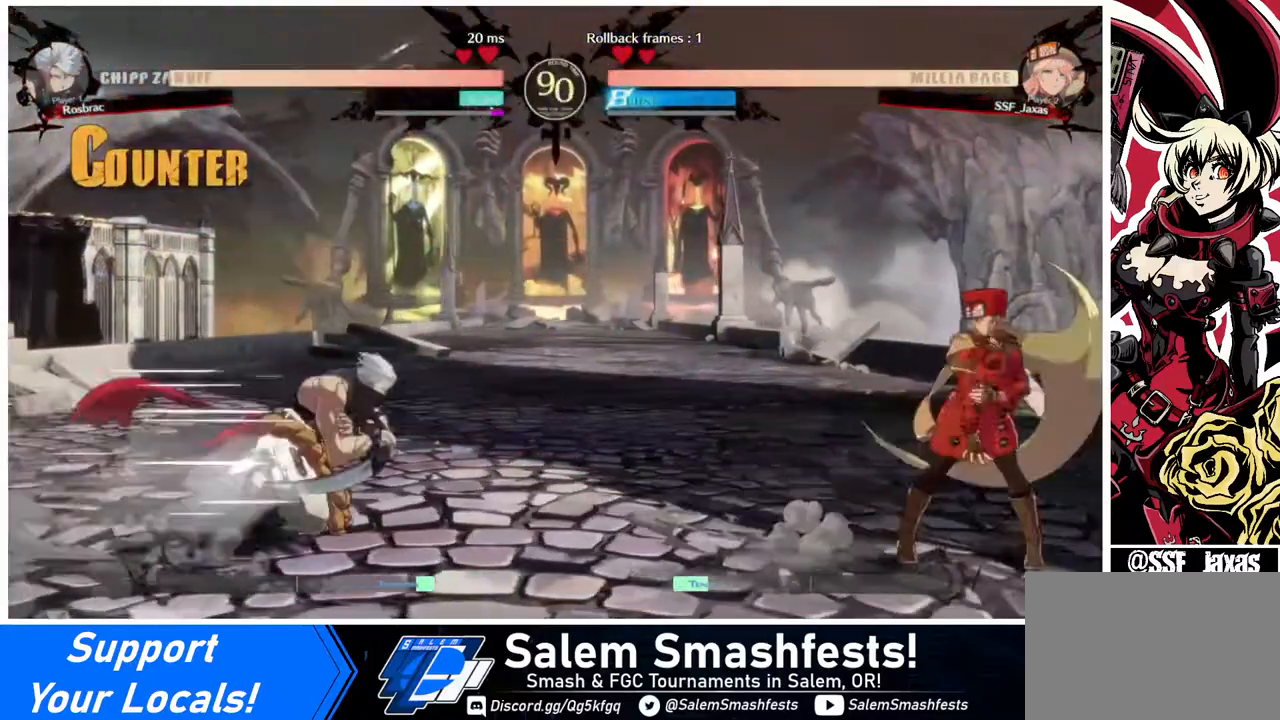
{"buttons": ["DPAD_RIGHT"], "events": [[80, "DPAD_LEFT", "down"], [120, "DPAD_LEFT", "up"], [160, "DPAD_RIGHT", "down"], [160, "DPAD_UP", "down"], [160, "L1", "down"], [240, "L1", "up"], [280, "DPAD_UP", "up"]]}
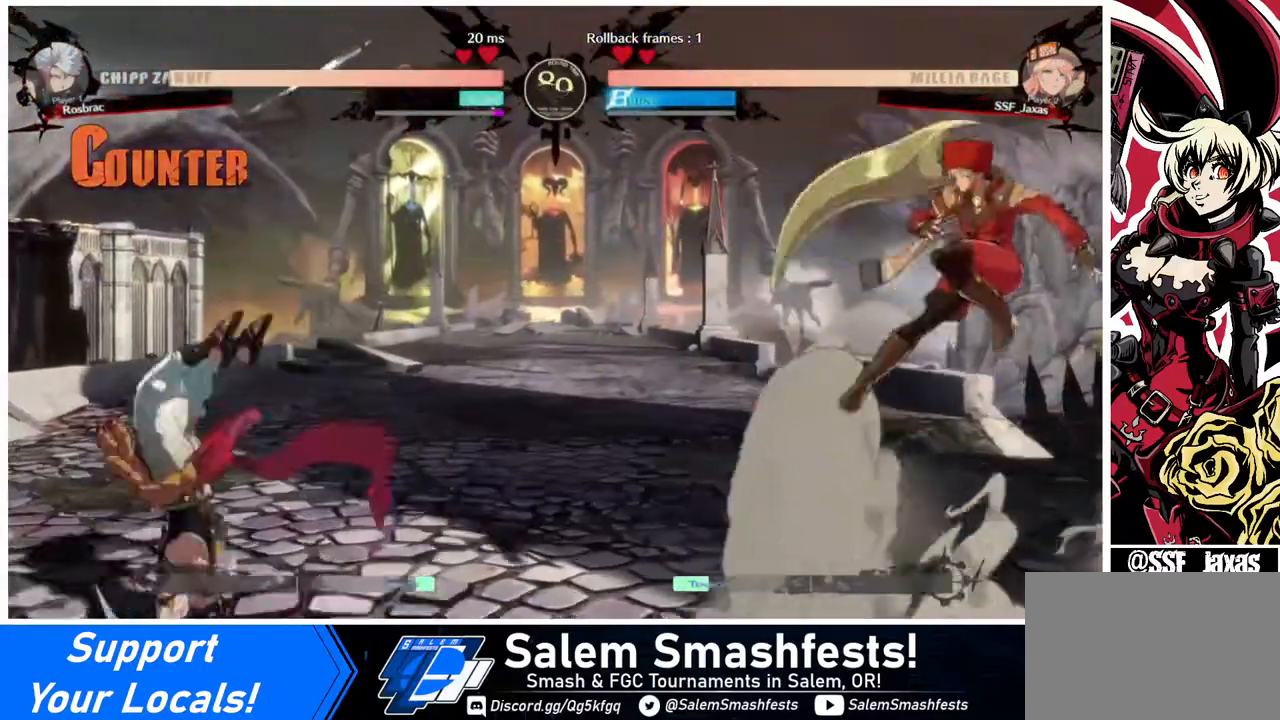
{"buttons": ["DPAD_LEFT"], "events": [[240, "DPAD_RIGHT", "up"], [320, "DPAD_LEFT", "down"], [360, "DPAD_LEFT", "up"], [400, "DPAD_LEFT", "down"]]}
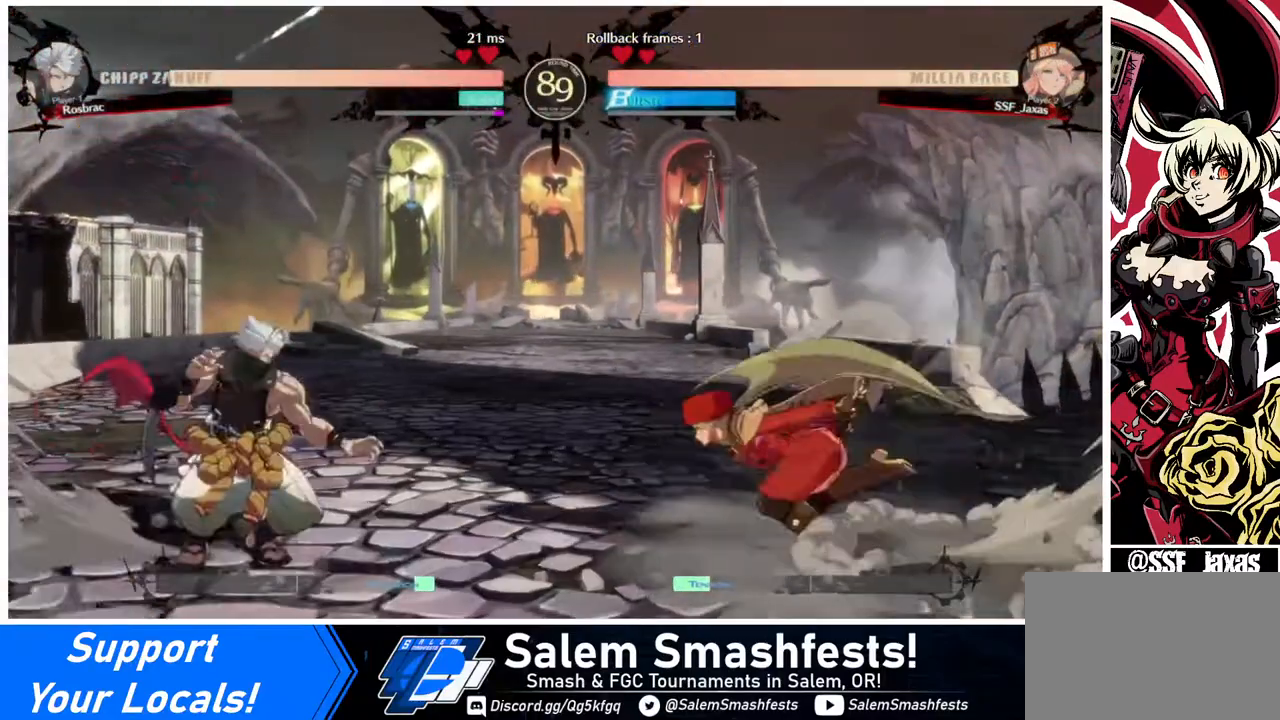
{"buttons": ["DPAD_RIGHT"], "events": [[80, "DPAD_LEFT", "up"], [120, "SQUARE", "down"], [200, "DPAD_DOWN", "down"], [200, "SQUARE", "up"], [360, "DPAD_DOWN", "up"], [360, "DPAD_RIGHT", "down"]]}
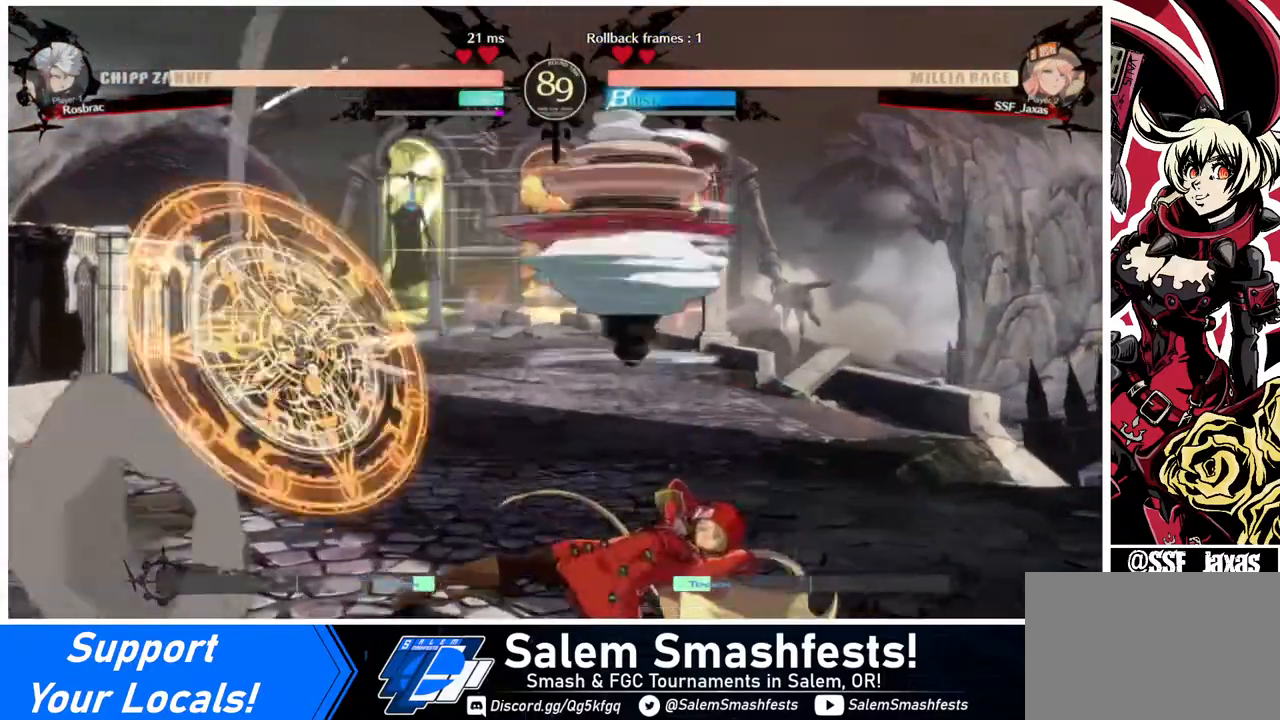
{"buttons": ["R2", "DPAD_DOWN"], "events": [[280, "DPAD_DOWN", "down"], [280, "DPAD_RIGHT", "up"], [280, "SQUARE", "down"], [320, "SQUARE", "up"], [440, "R2", "down"]]}
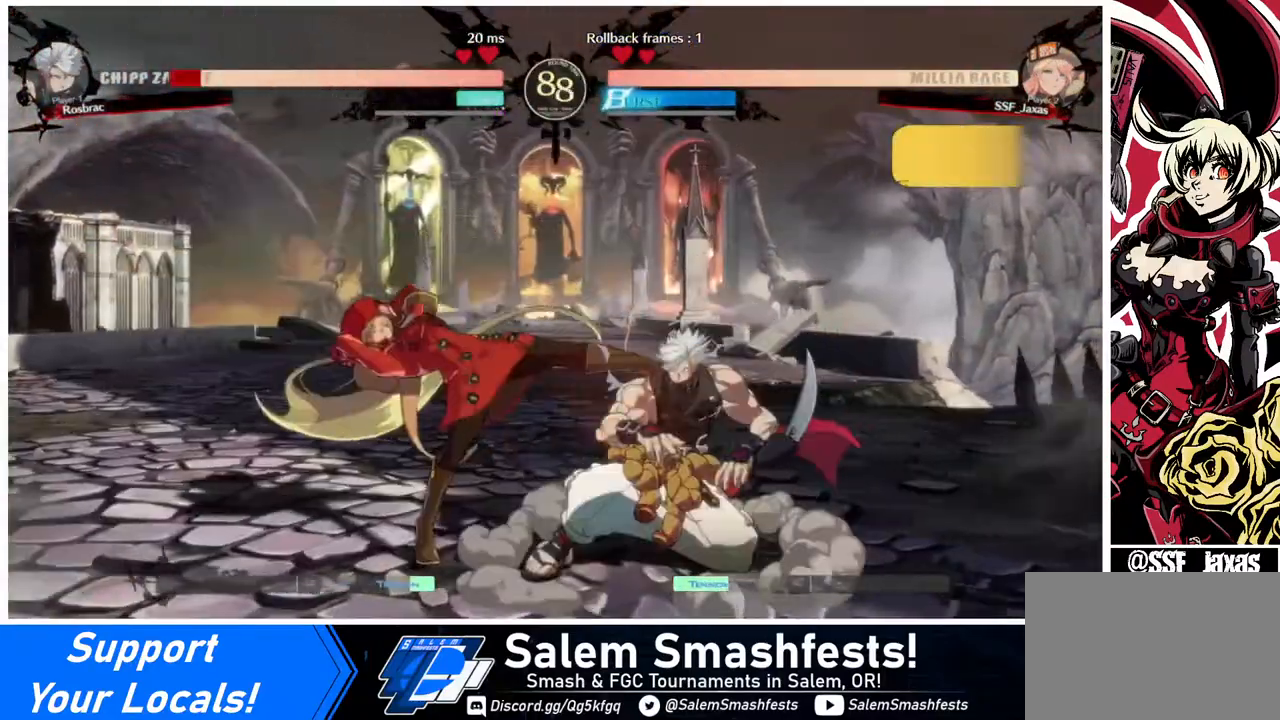
{"buttons": [], "events": [[80, "R2", "up"], [120, "DPAD_DOWN", "up"], [240, "DPAD_DOWN", "down"], [280, "DPAD_RIGHT", "down"], [320, "DPAD_DOWN", "up"], [320, "R1", "down"], [440, "DPAD_RIGHT", "up"], [480, "R1", "up"]]}
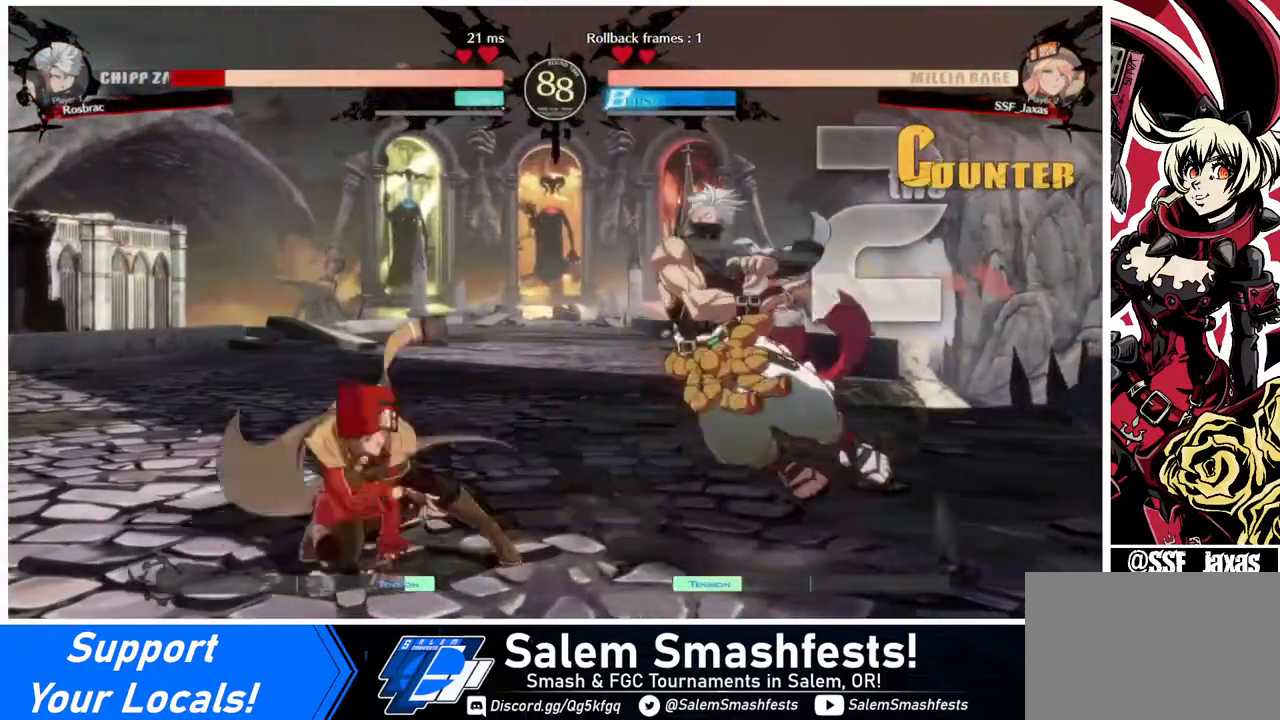
{"buttons": [], "events": []}
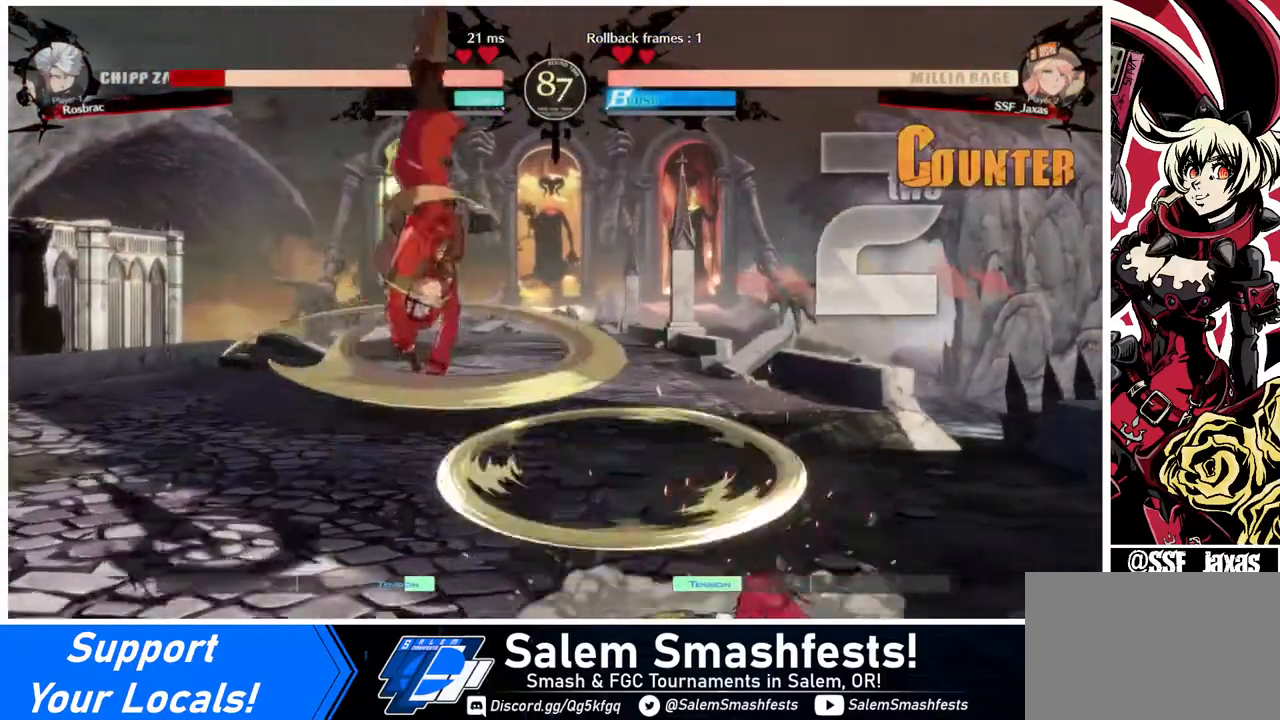
{"buttons": ["DPAD_RIGHT"], "events": [[280, "DPAD_DOWN", "down"], [320, "DPAD_RIGHT", "down"], [360, "DPAD_DOWN", "up"], [360, "R1", "down"], [480, "R1", "up"]]}
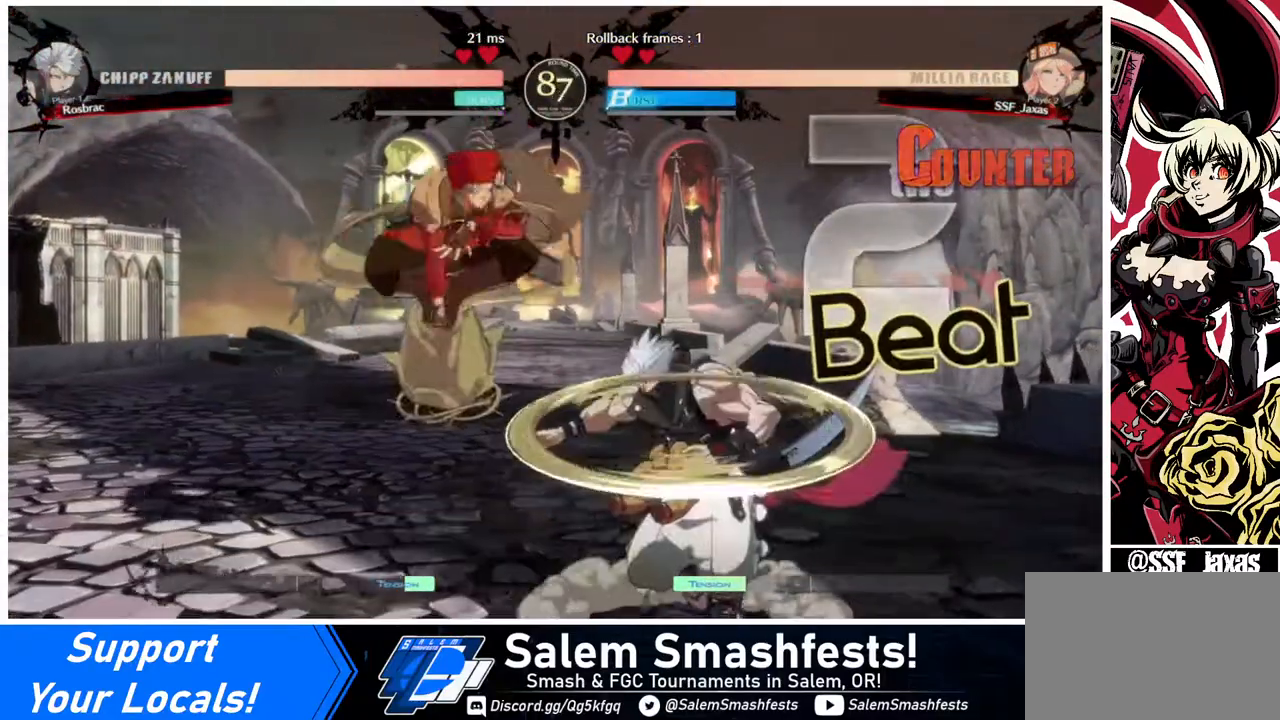
{"buttons": [], "events": [[120, "DPAD_RIGHT", "up"]]}
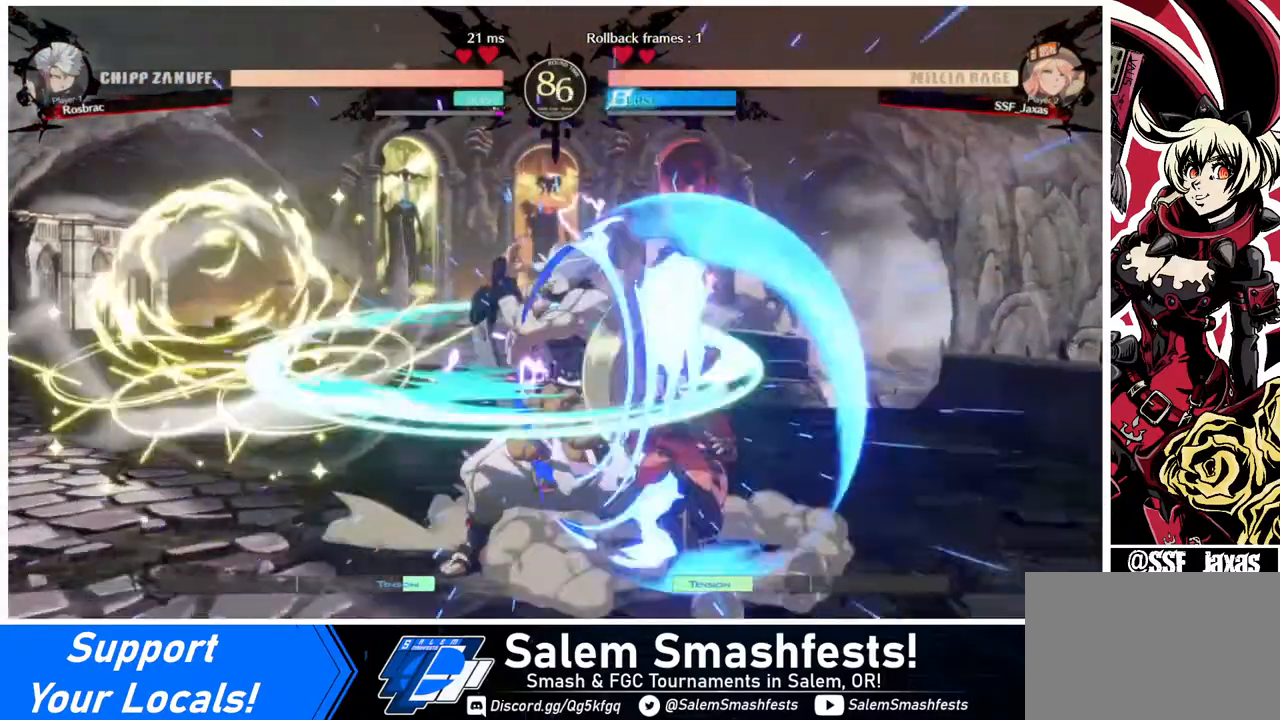
{"buttons": [], "events": [[80, "TRIANGLE", "down"], [200, "TRIANGLE", "up"]]}
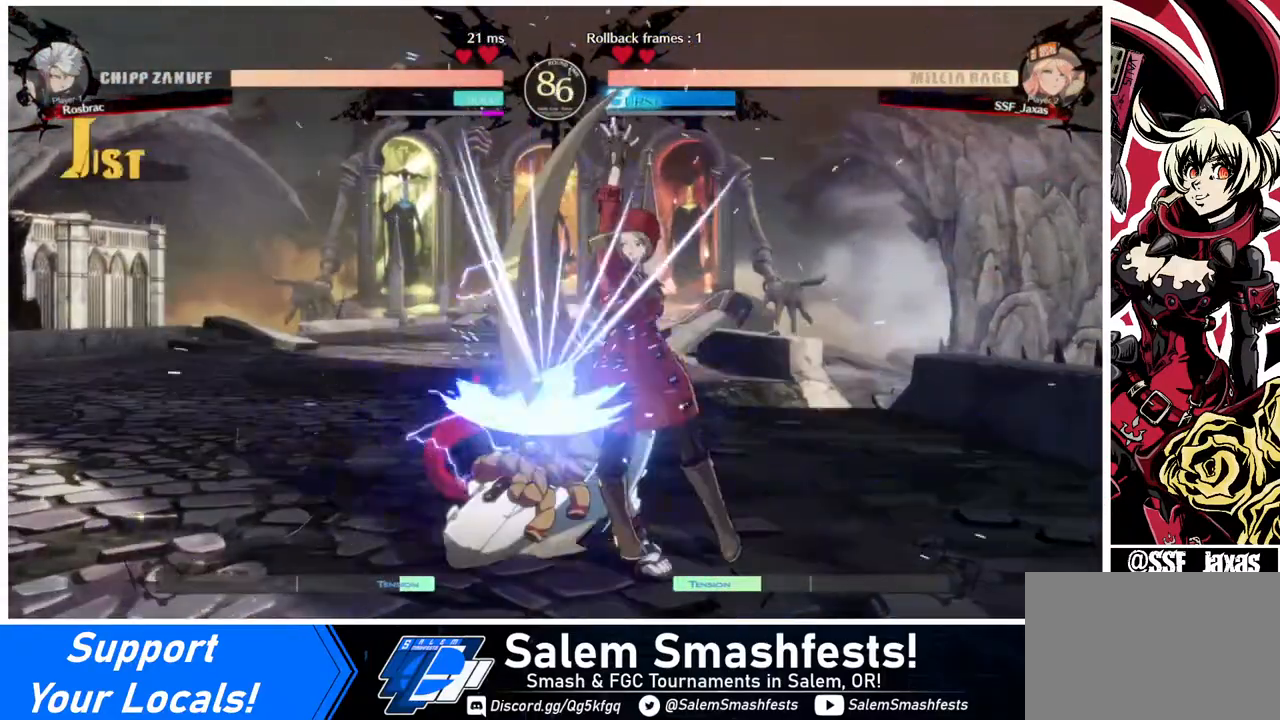
{"buttons": [], "events": [[400, "DPAD_LEFT", "down"], [480, "DPAD_LEFT", "up"]]}
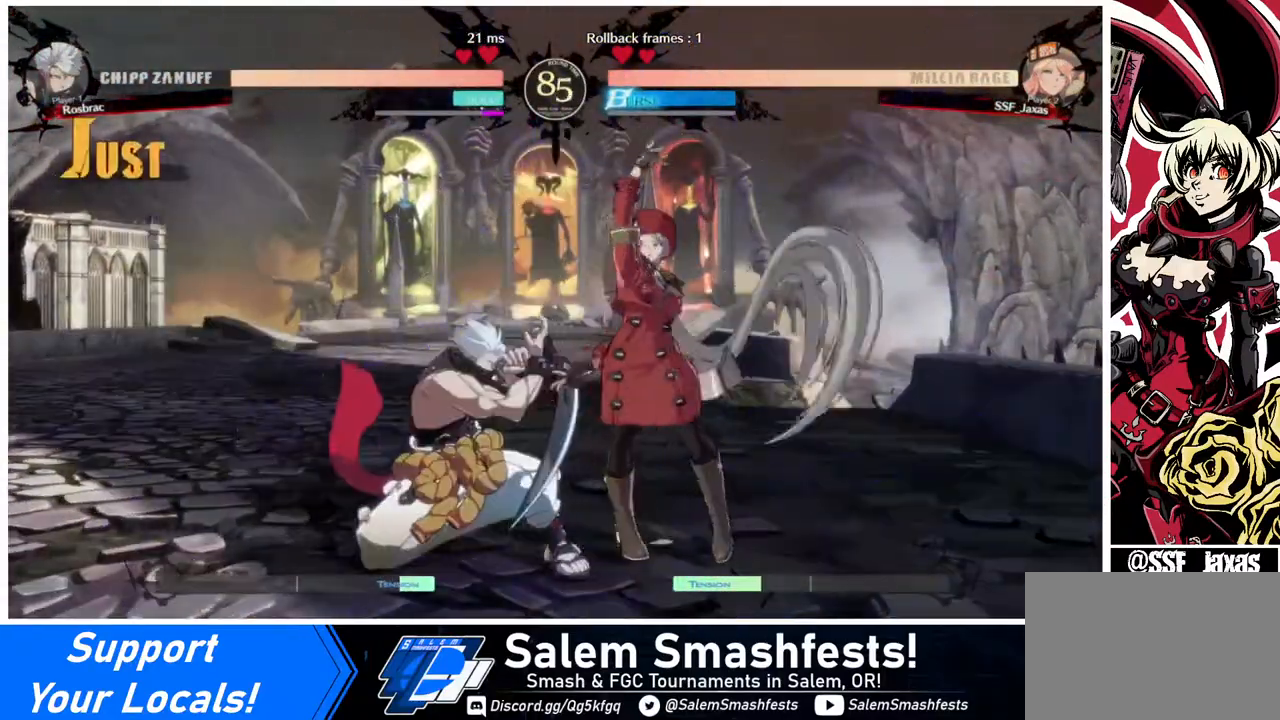
{"buttons": [], "events": [[40, "DPAD_LEFT", "down"], [80, "R2", "down"], [160, "R2", "up"], [240, "DPAD_LEFT", "up"]]}
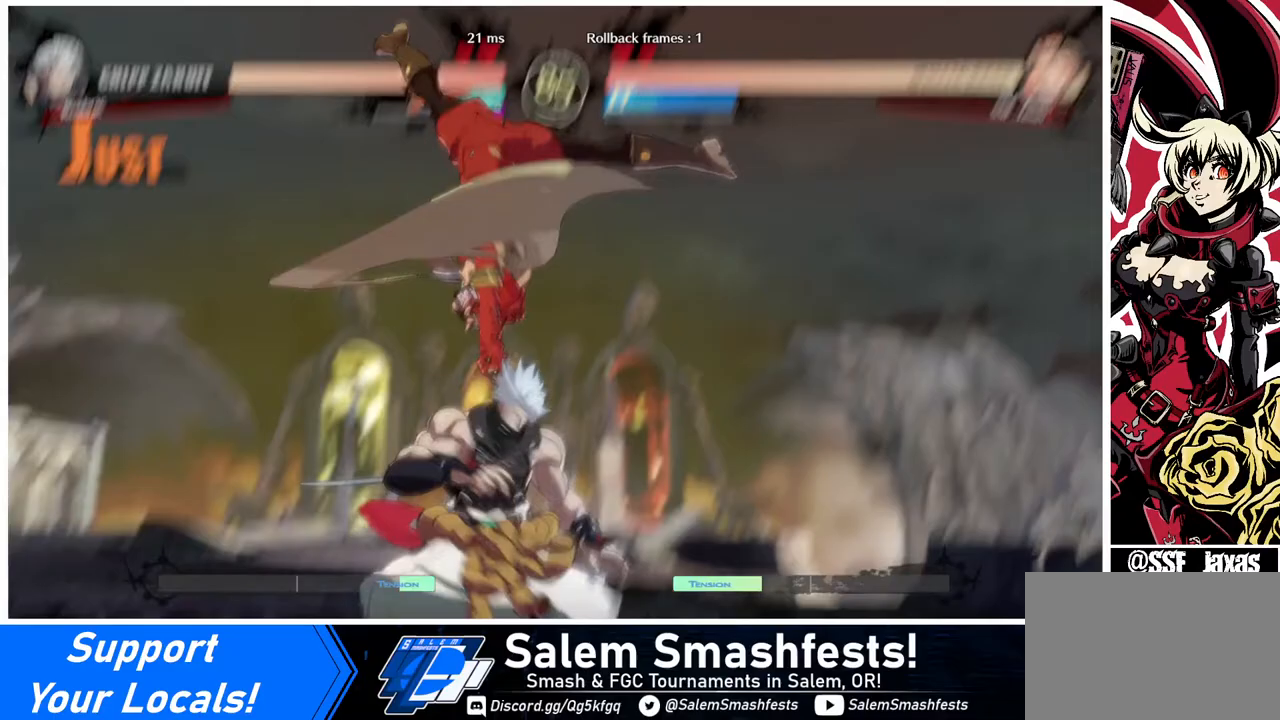
{"buttons": [], "events": []}
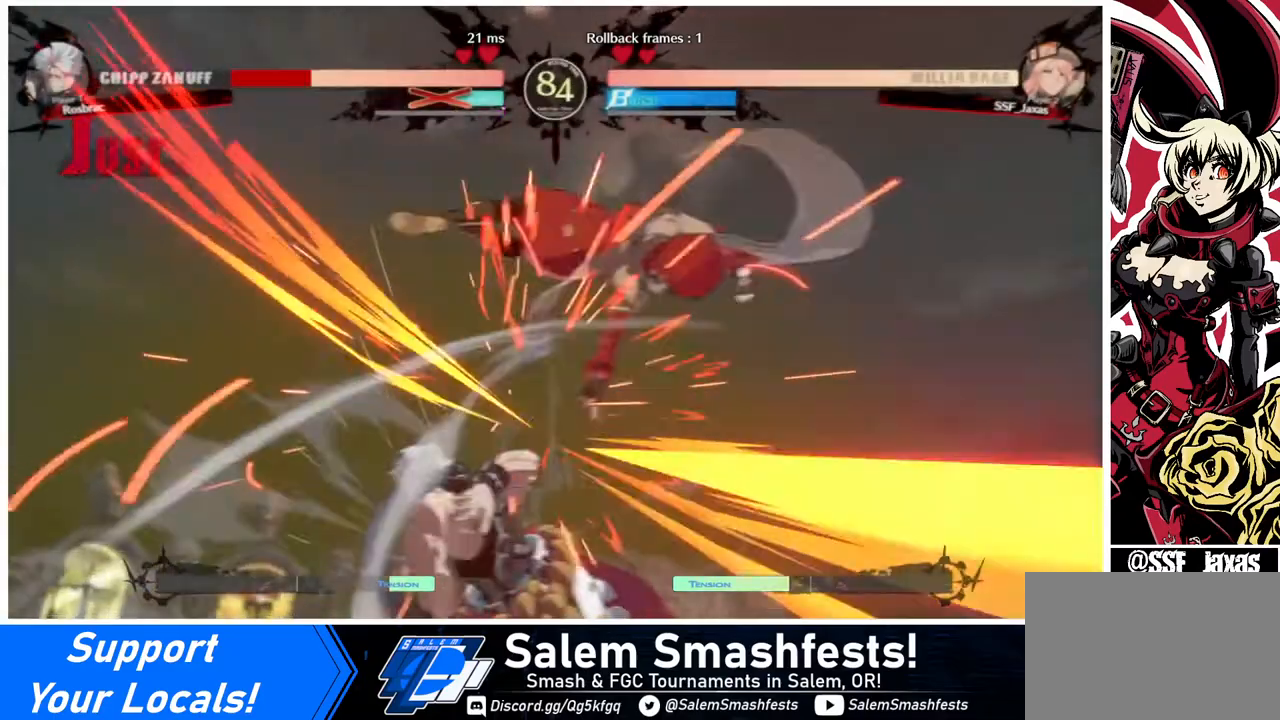
{"buttons": ["DPAD_DOWN", "DPAD_LEFT"], "events": [[440, "DPAD_DOWN", "down"], [480, "DPAD_LEFT", "down"]]}
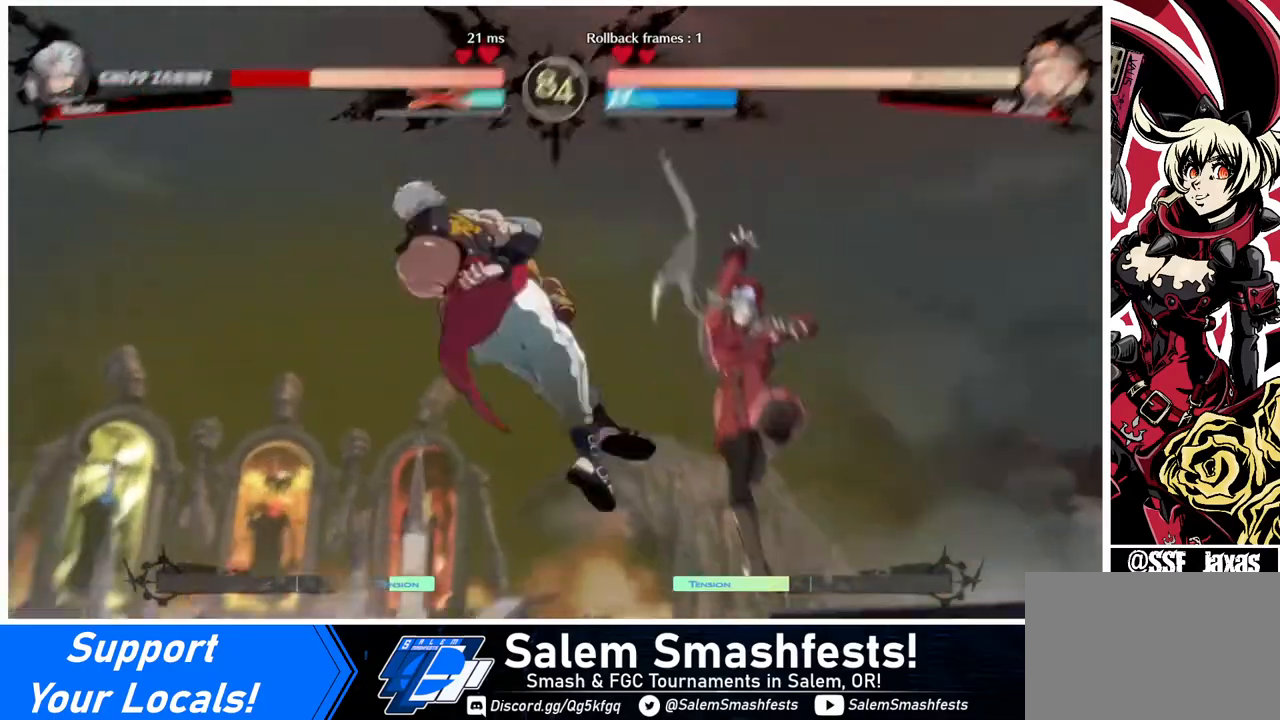
{"buttons": ["DPAD_LEFT"], "events": [[80, "DPAD_DOWN", "up"], [120, "R1", "down"], [200, "R1", "up"]]}
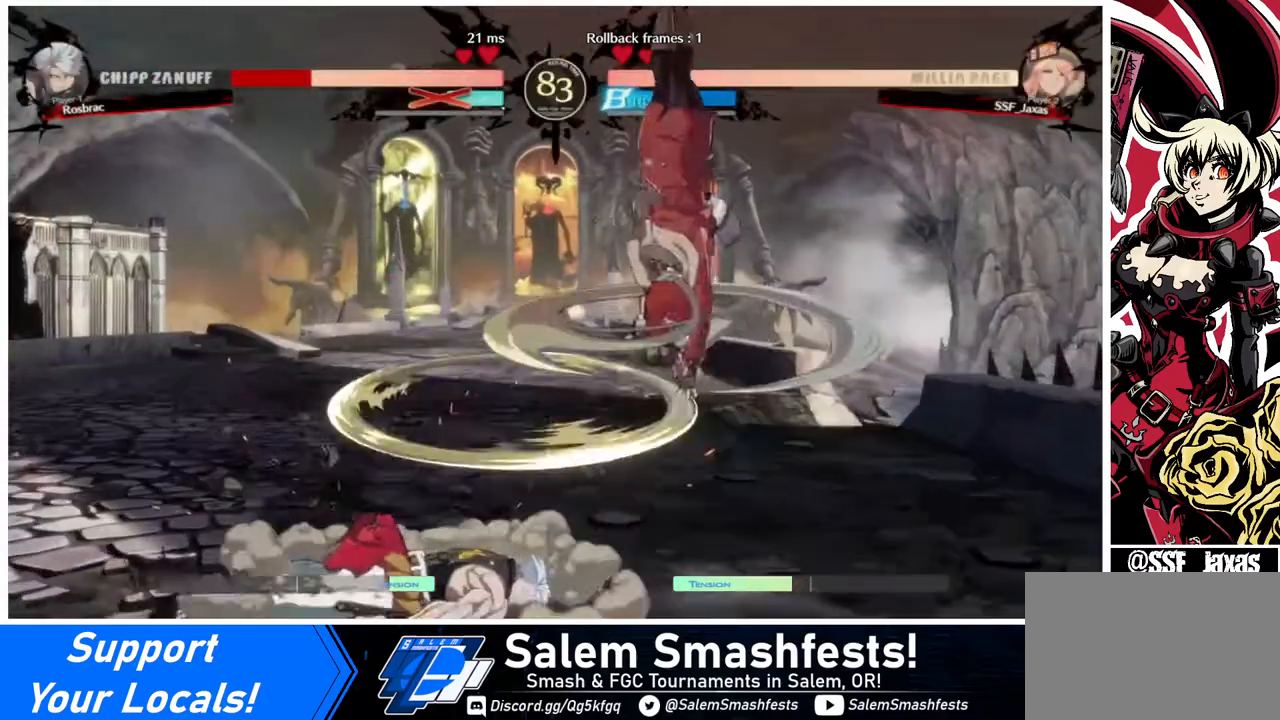
{"buttons": ["DPAD_LEFT"], "events": []}
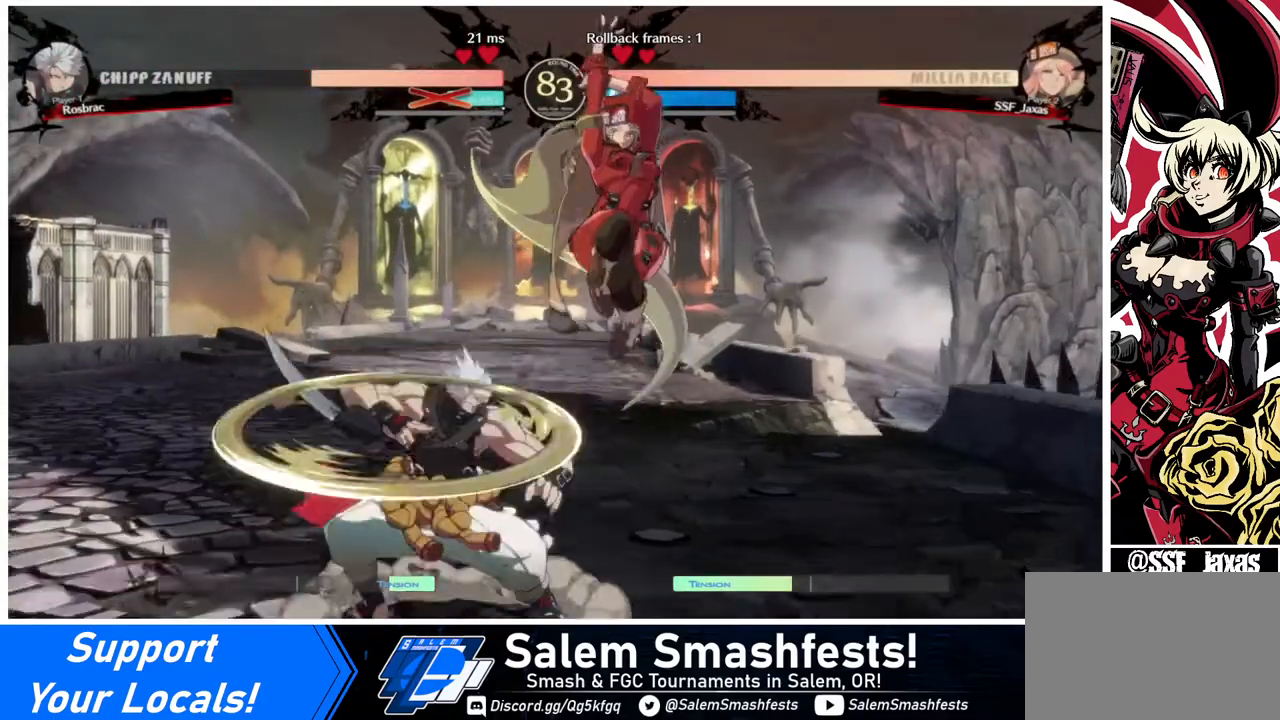
{"buttons": ["DPAD_LEFT"], "events": [[240, "R2", "down"], [320, "R2", "up"]]}
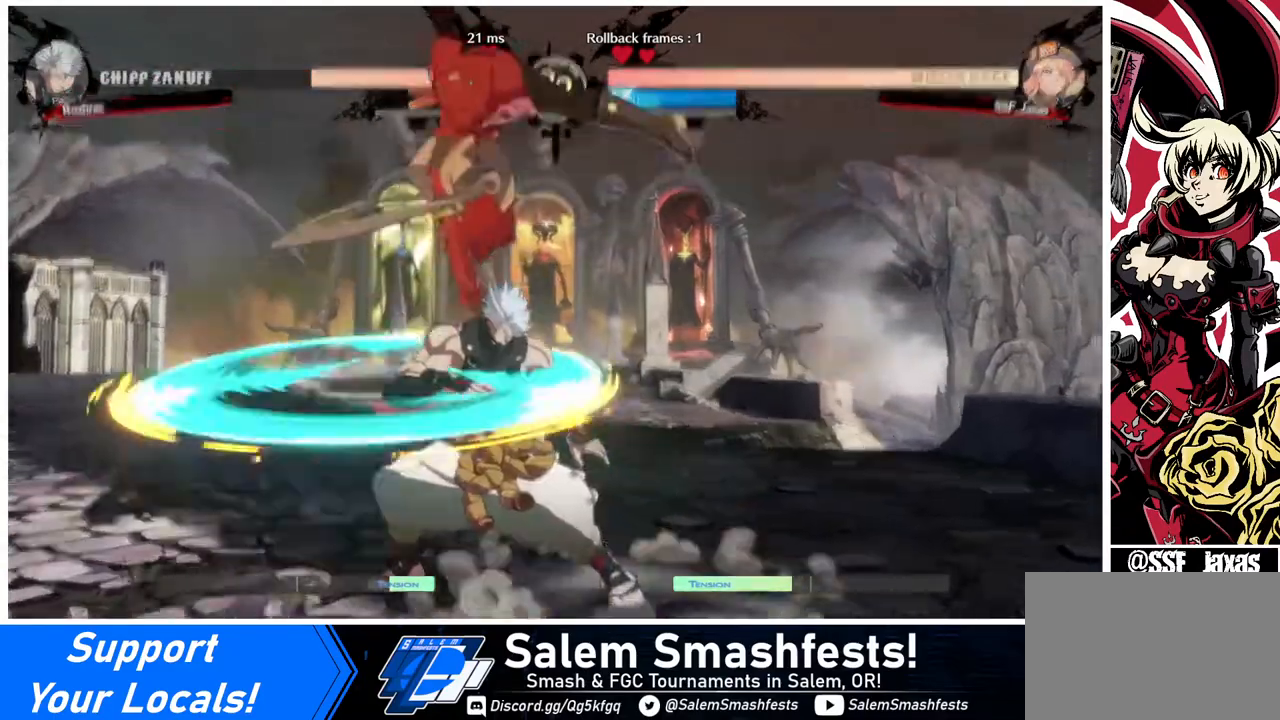
{"buttons": [], "events": [[120, "DPAD_LEFT", "up"]]}
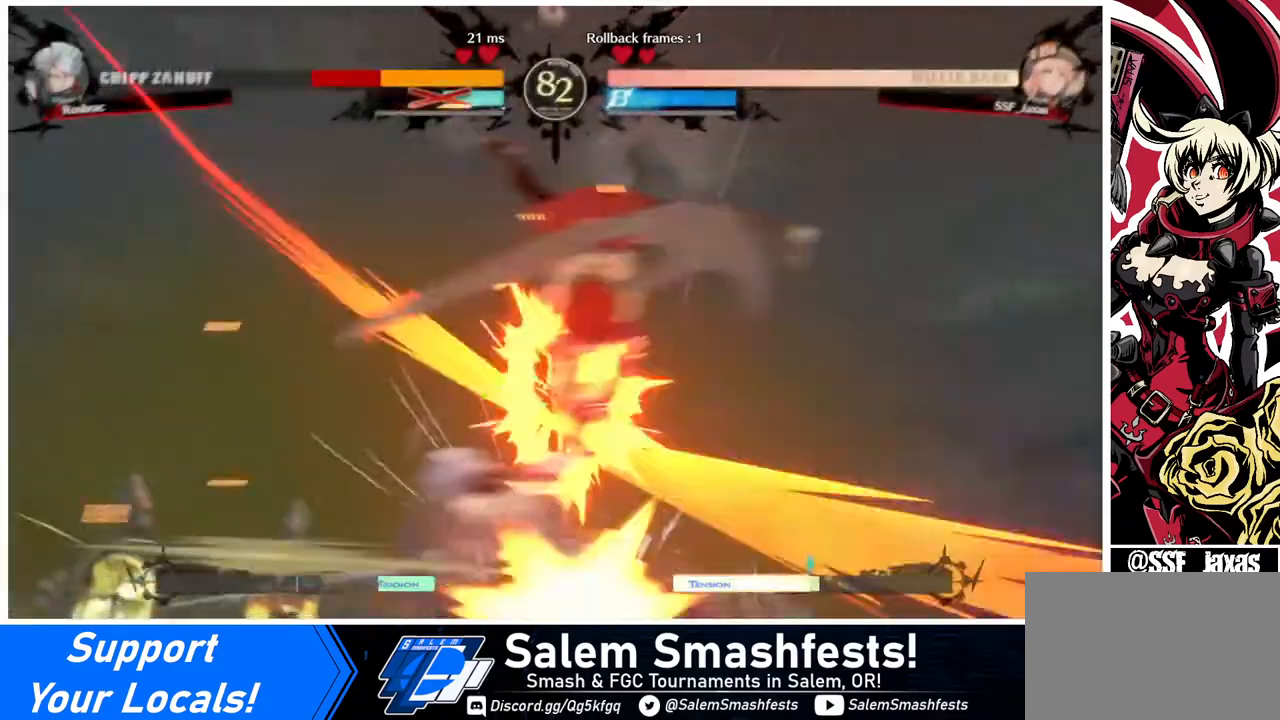
{"buttons": [], "events": []}
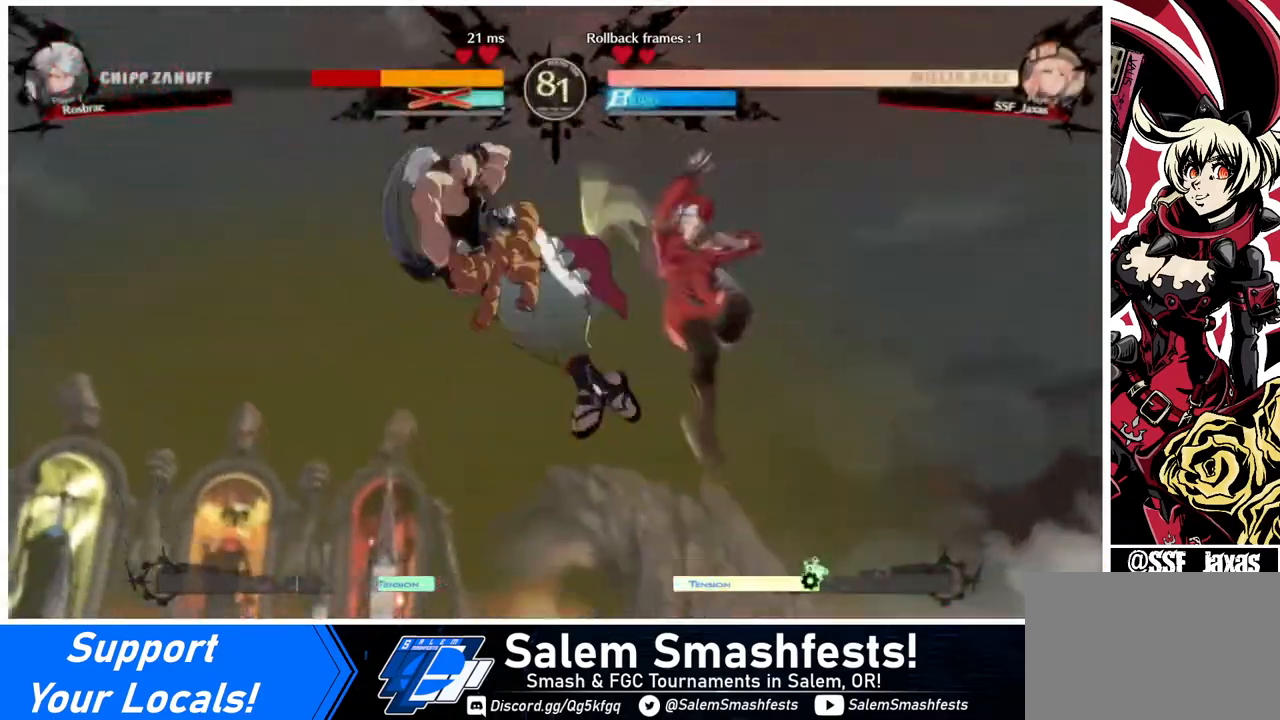
{"buttons": ["DPAD_RIGHT"], "events": [[40, "DPAD_DOWN", "down"], [120, "DPAD_LEFT", "down"], [160, "DPAD_DOWN", "up"], [200, "R1", "down"], [320, "R1", "up"], [480, "DPAD_LEFT", "up"], [480, "DPAD_RIGHT", "down"]]}